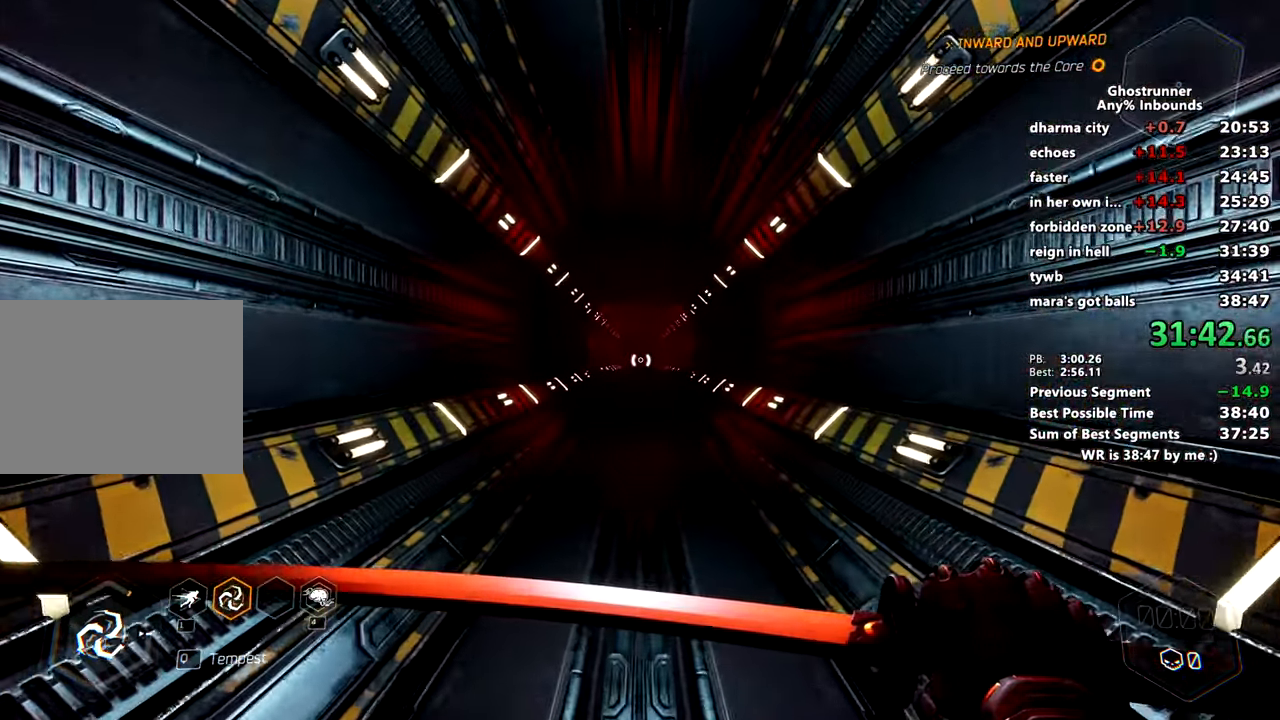
Gameplay with keyboard and mouse; each line is a JSON object with the keys and mouse buttons held at the frame after it. "events" lists presses ("down") and releases ("up") of "1", "2", "3", "4", "a", "c", "caps_lock", "ctrl", "d", "e", "escape", "f", "q", "r", "s", "shift", "space", "tab", "v", "w", "x", "z", "mouse_left" and "mouse_right" between this image and that frame as [ms after this image, input, new state], when the widget could be followed in between. "mouse_left", "mouse_right" = the "left", "right" buttons of the "mouse" list. No other keys are recorded. Mouse movement is not recorded. Not read: other_keys.
{"keys": [], "mouse": [], "events": []}
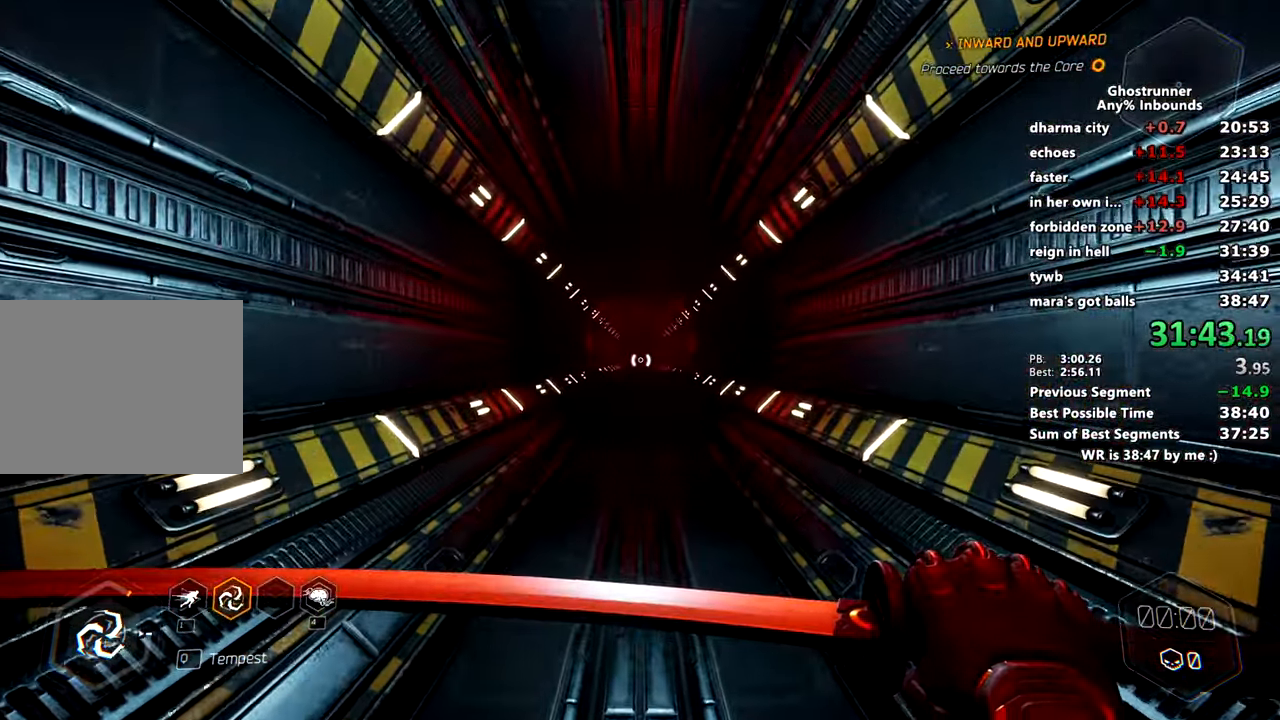
{"keys": [], "mouse": [], "events": []}
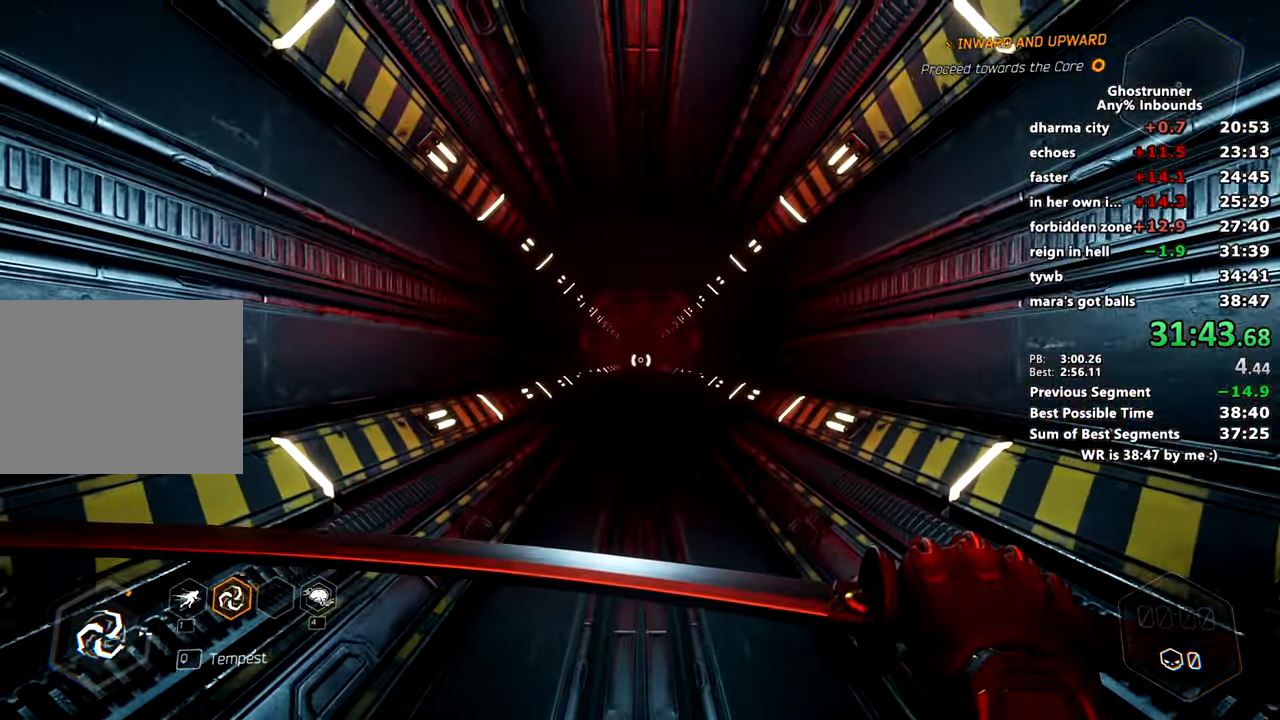
{"keys": [], "mouse": [], "events": []}
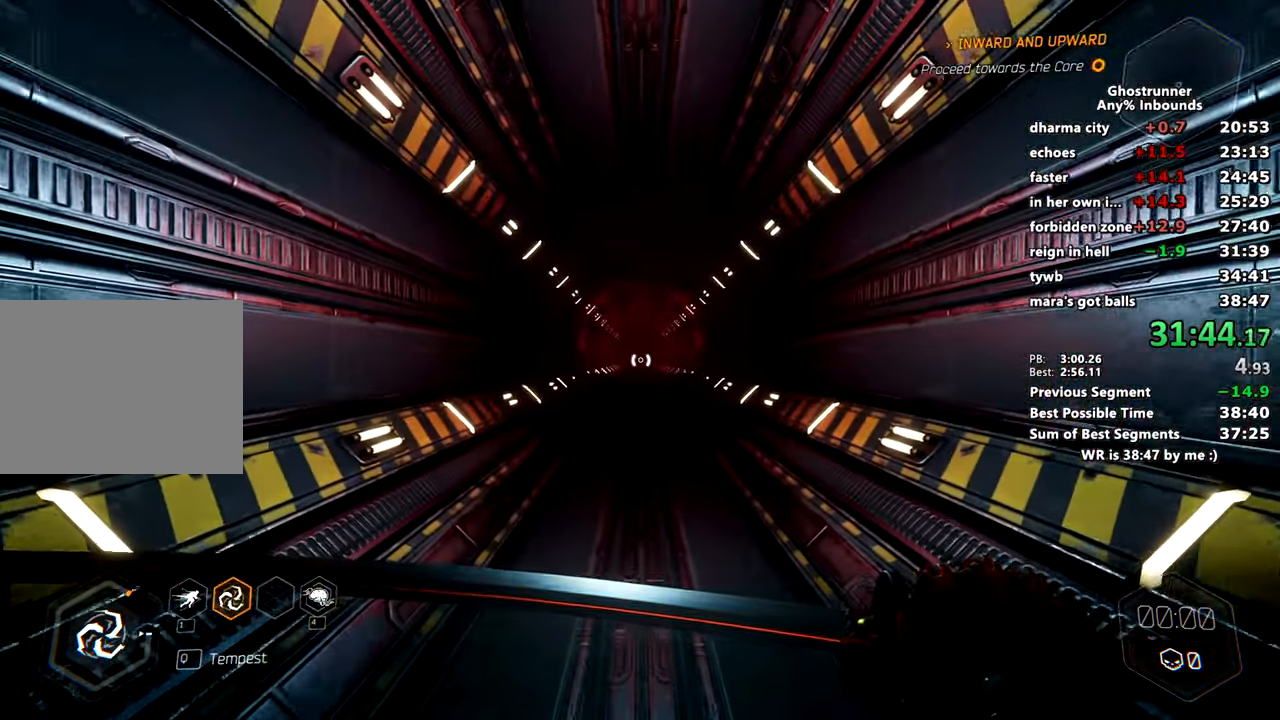
{"keys": [], "mouse": [], "events": []}
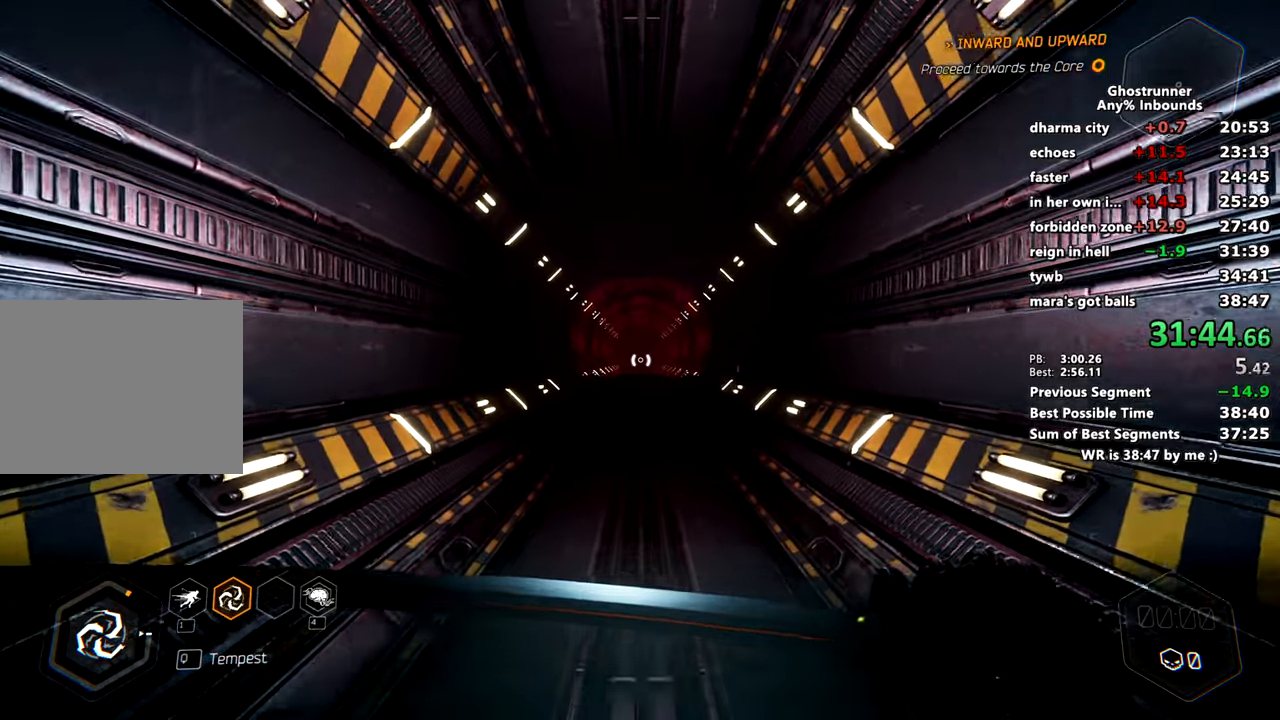
{"keys": [], "mouse": [], "events": []}
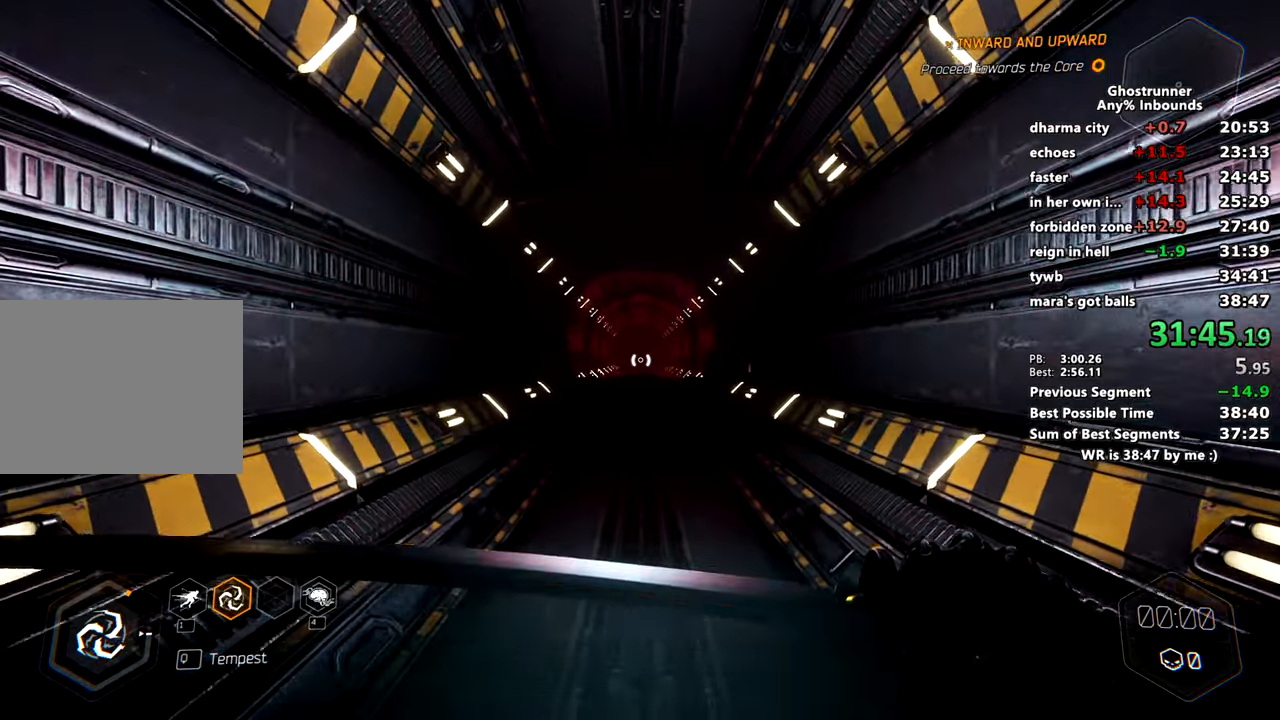
{"keys": ["w"], "mouse": [], "events": [[117, "space", "down"], [117, "w", "down"], [250, "space", "up"]]}
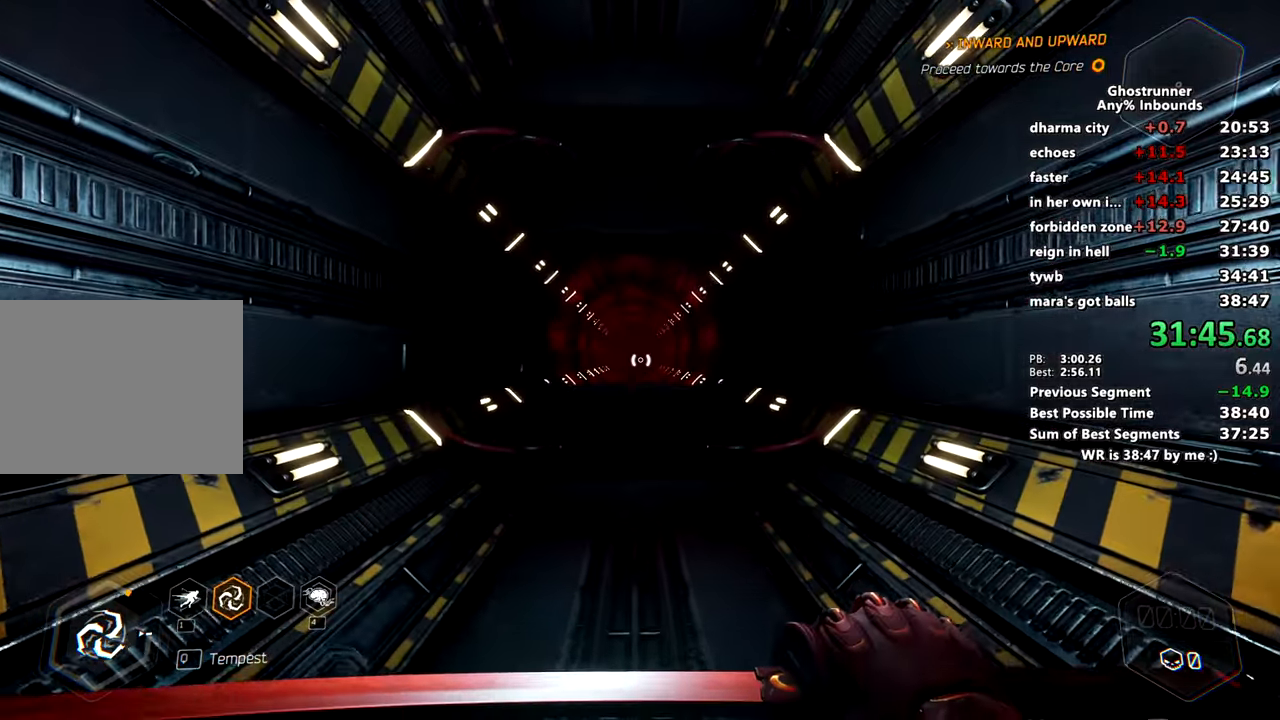
{"keys": ["w"], "mouse": [], "events": [[317, "mouse_right", "down"], [401, "mouse_right", "up"]]}
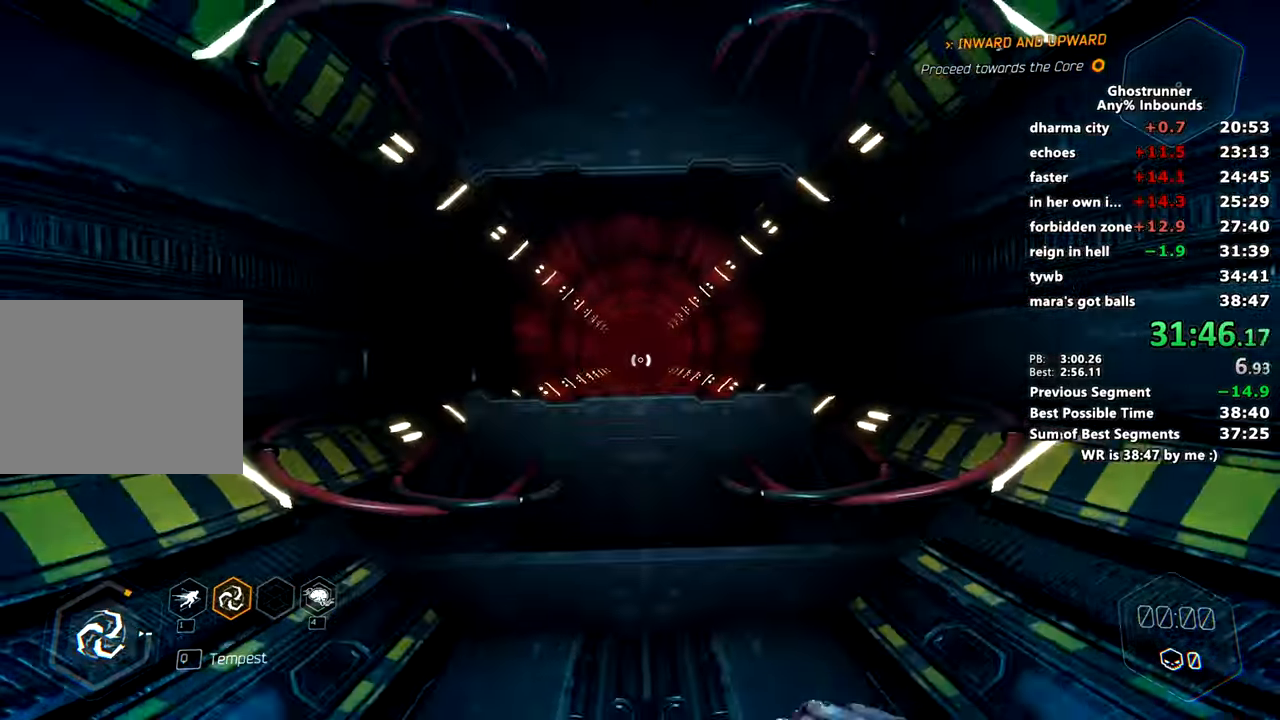
{"keys": ["w"], "mouse": [], "events": []}
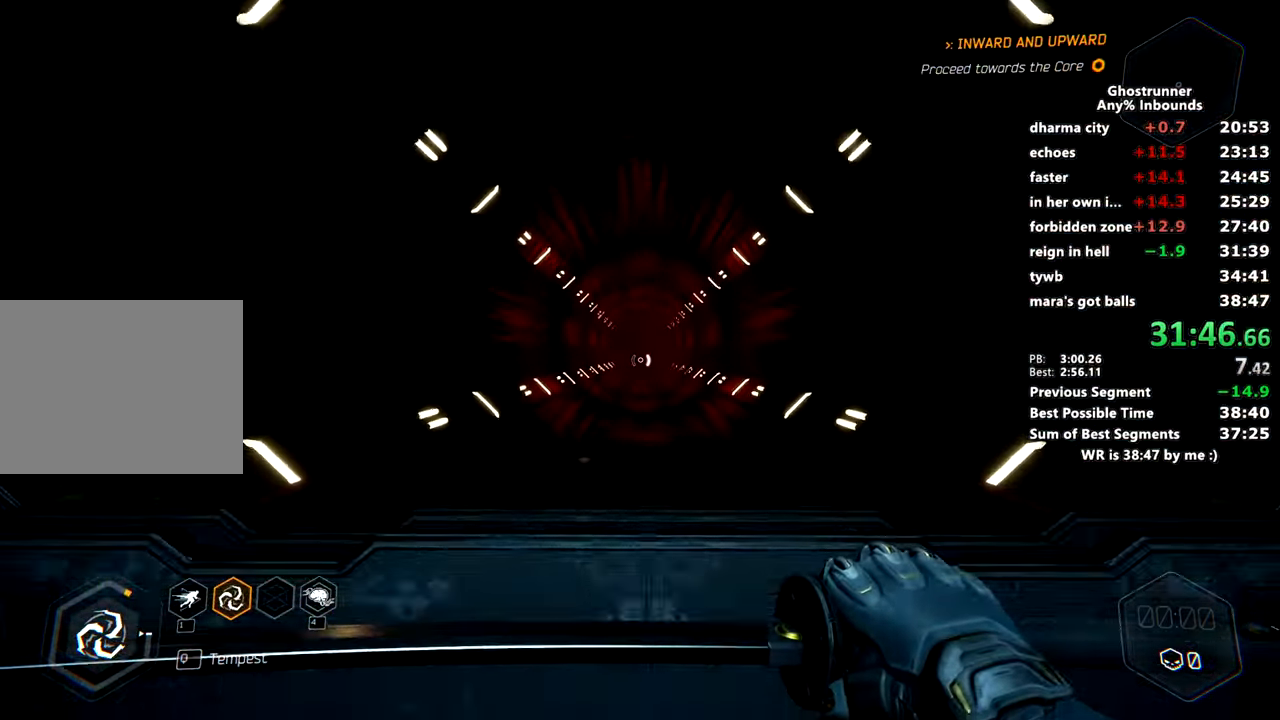
{"keys": ["w"], "mouse": [], "events": []}
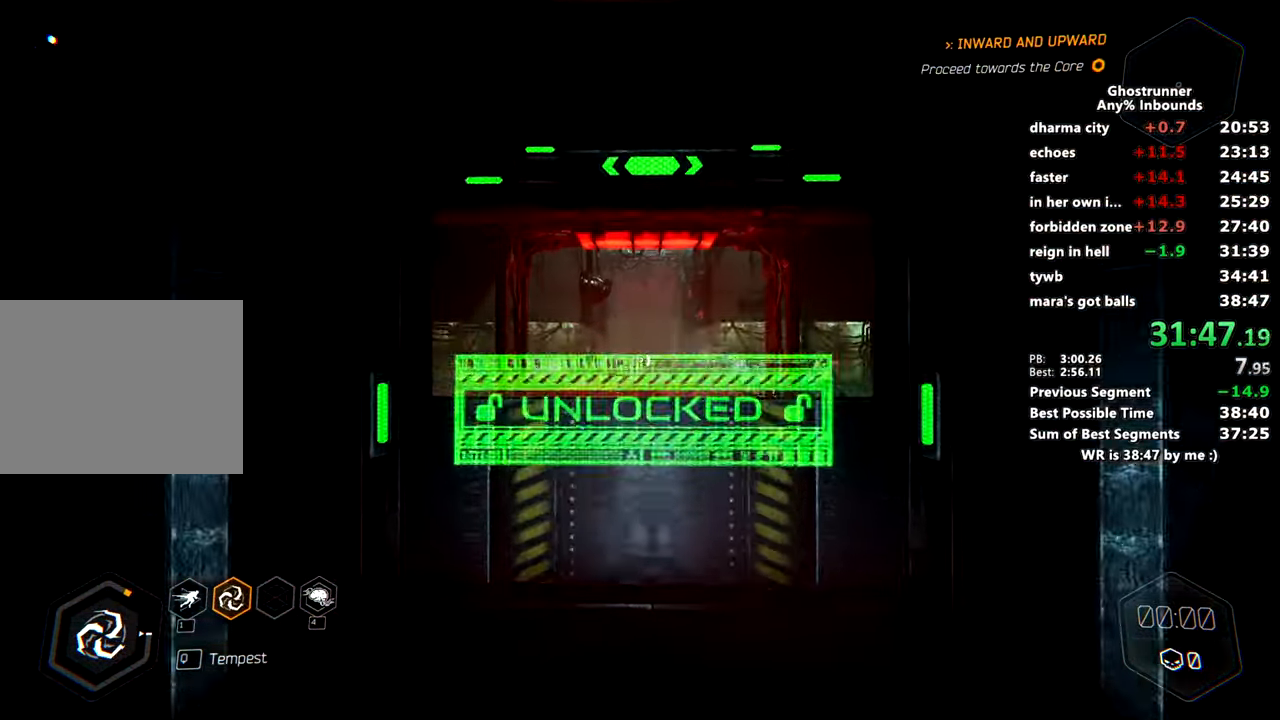
{"keys": ["w"], "mouse": ["right"], "events": [[367, "mouse_right", "down"]]}
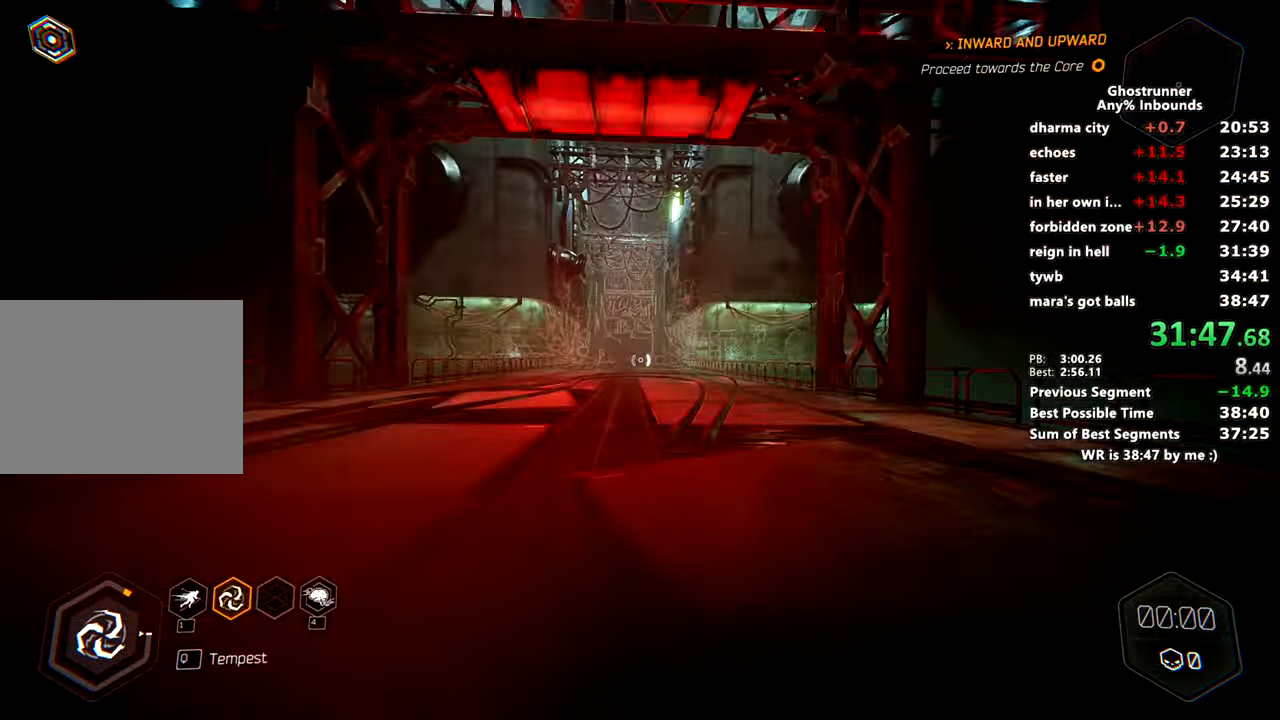
{"keys": ["w"], "mouse": [], "events": [[84, "space", "down"], [84, "x", "down"], [251, "space", "up"], [251, "x", "up"], [284, "mouse_right", "up"]]}
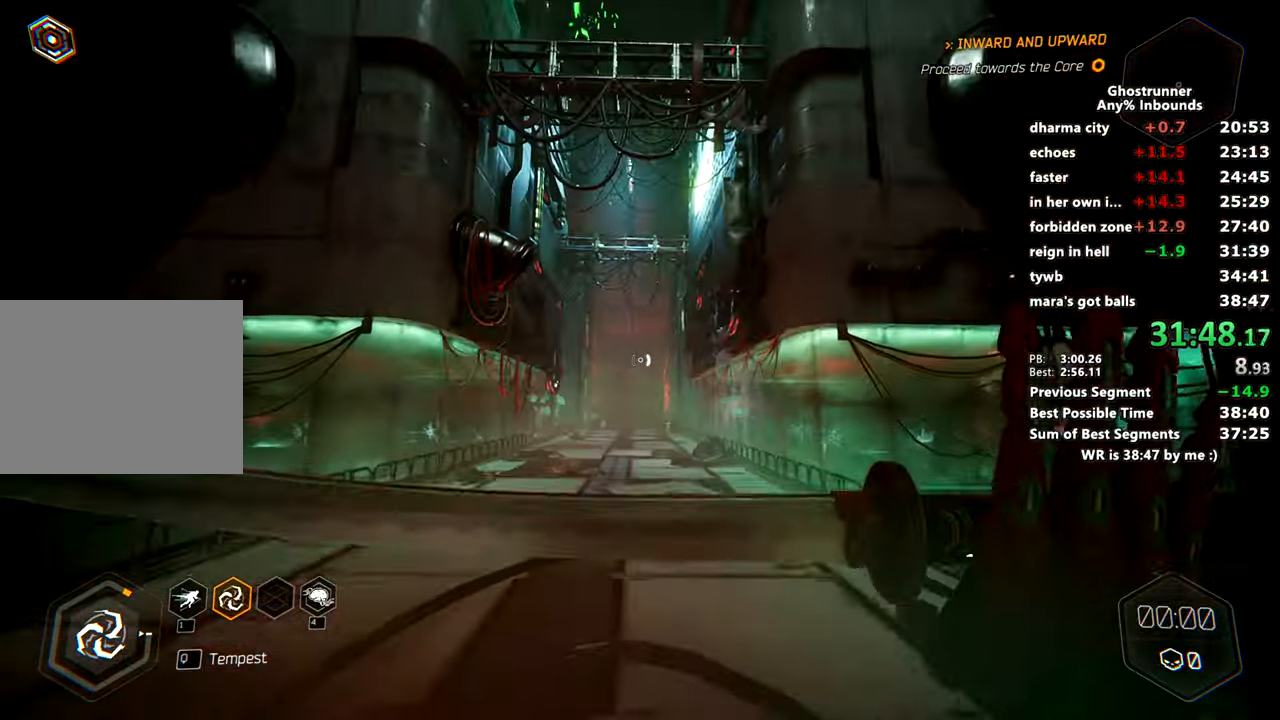
{"keys": ["w"], "mouse": [], "events": [[17, "mouse_right", "down"], [67, "mouse_right", "up"], [167, "a", "down"], [200, "a", "up"]]}
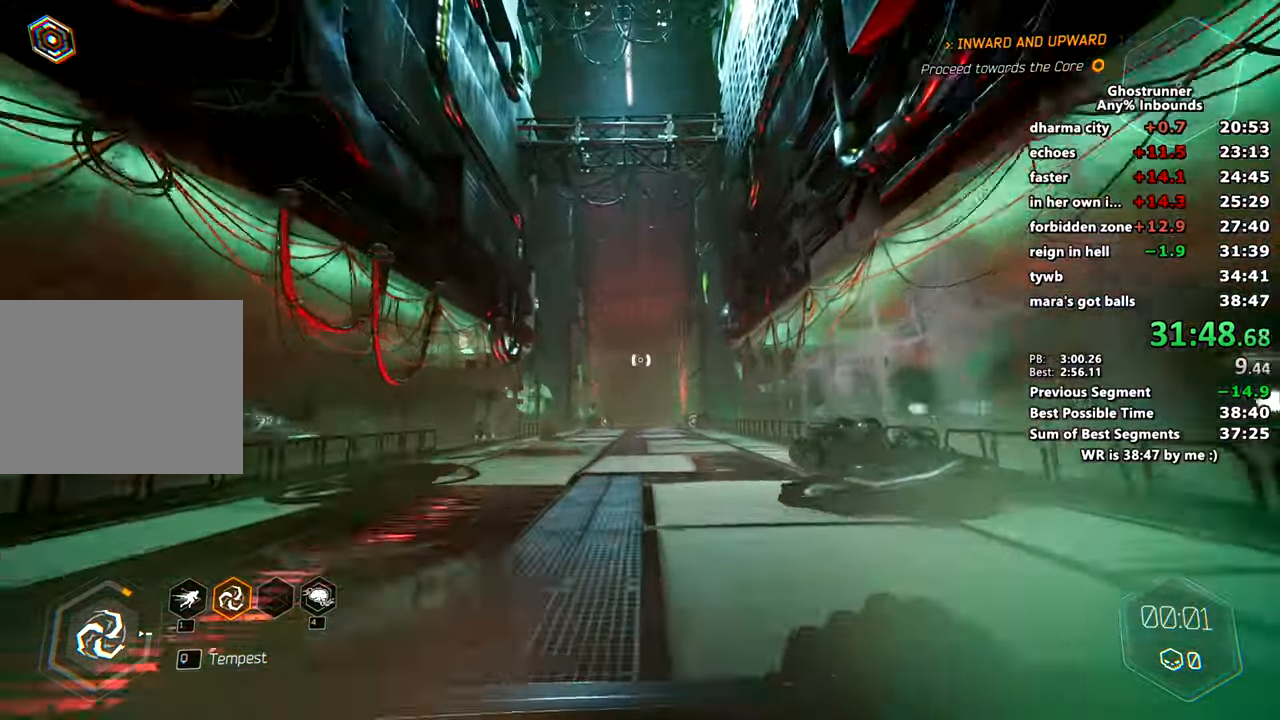
{"keys": ["w"], "mouse": [], "events": [[34, "mouse_right", "down"], [267, "space", "down"], [418, "mouse_right", "up"], [418, "space", "up"]]}
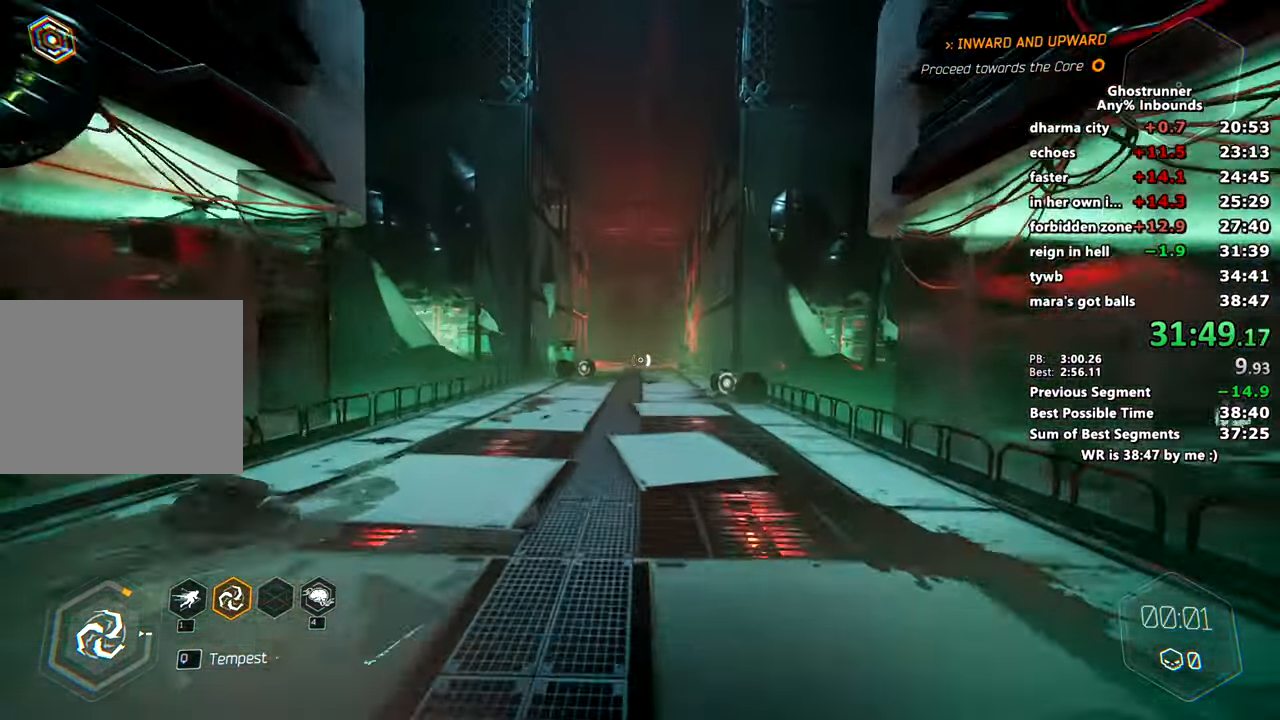
{"keys": ["w"], "mouse": [], "events": [[183, "mouse_right", "down"], [234, "mouse_right", "up"]]}
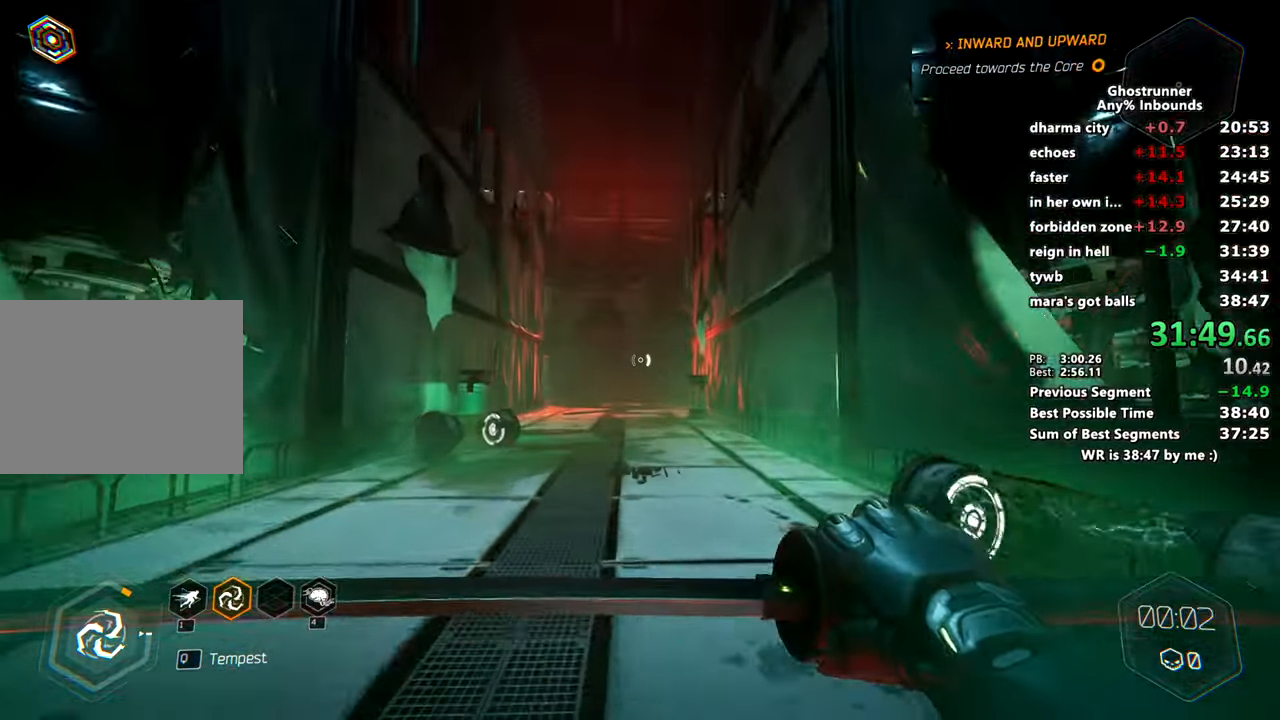
{"keys": ["space", "w", "x"], "mouse": ["right"], "events": [[233, "mouse_right", "down"], [500, "space", "down"], [500, "x", "down"]]}
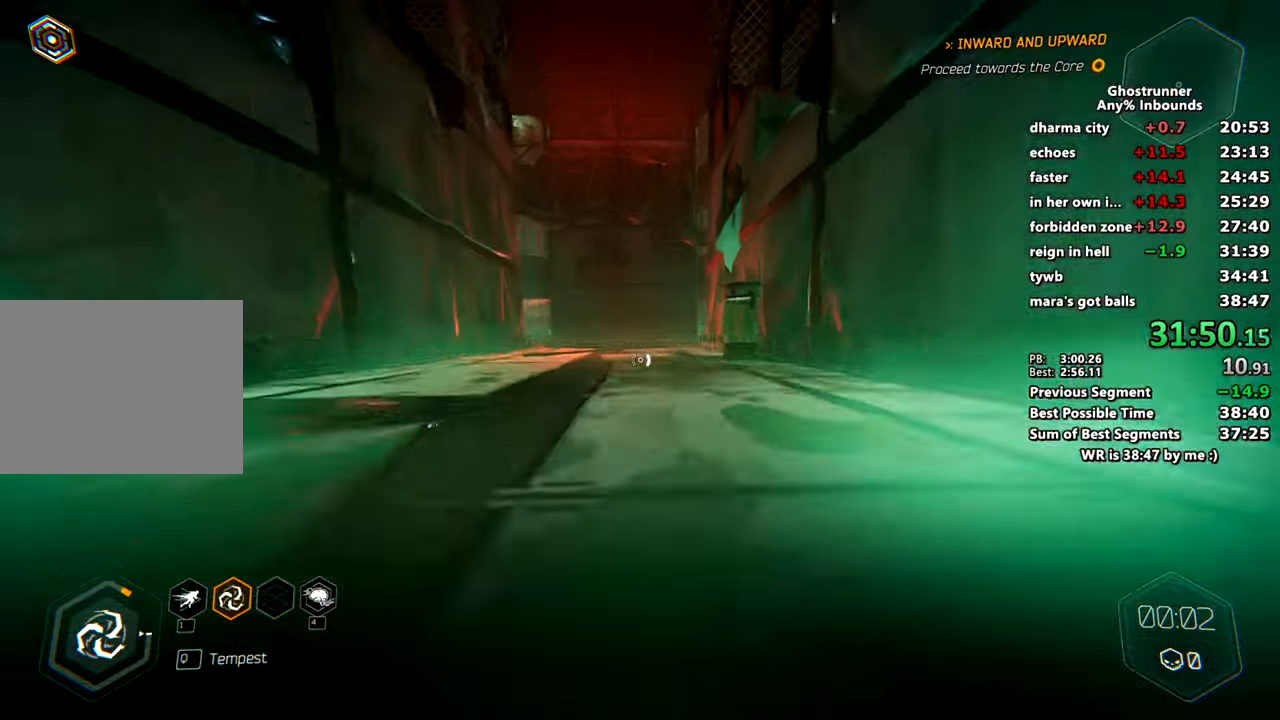
{"keys": ["w"], "mouse": [], "events": [[100, "mouse_right", "up"], [150, "space", "up"], [150, "x", "up"], [234, "mouse_right", "down"], [284, "mouse_right", "up"]]}
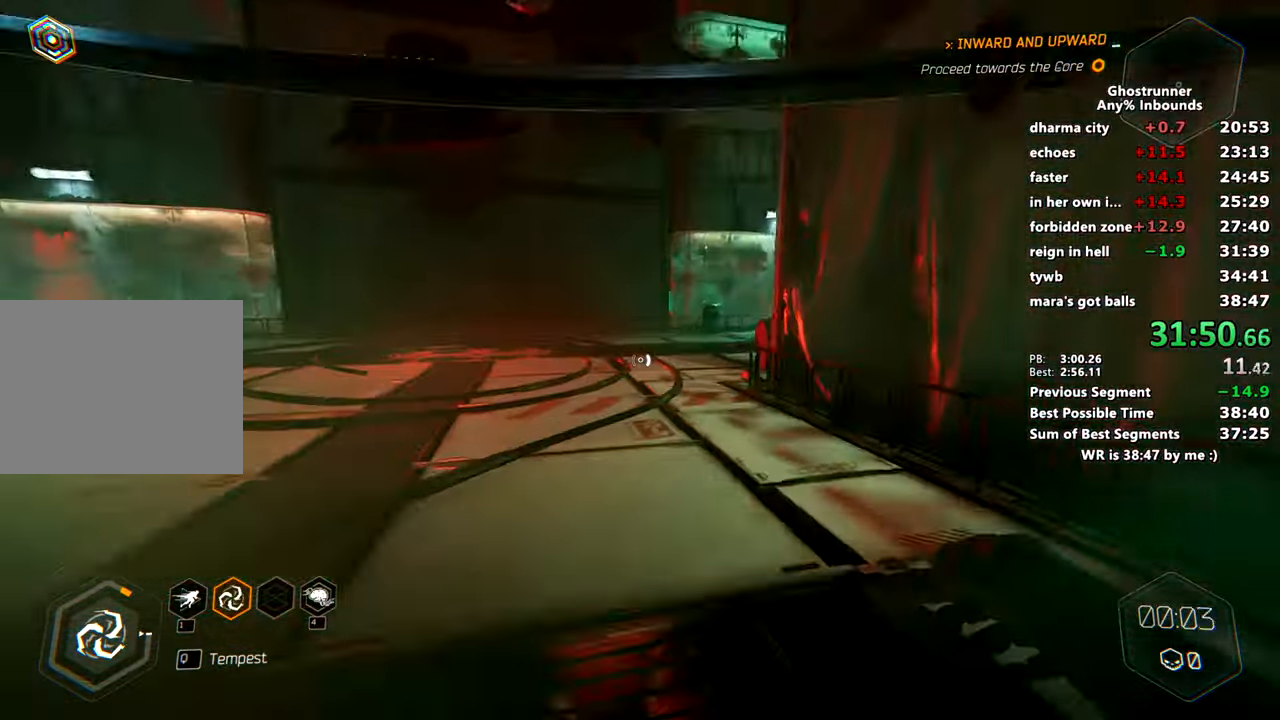
{"keys": ["d", "w"], "mouse": [], "events": [[200, "space", "down"], [300, "space", "up"], [450, "mouse_right", "down"], [484, "d", "down"], [484, "mouse_right", "up"]]}
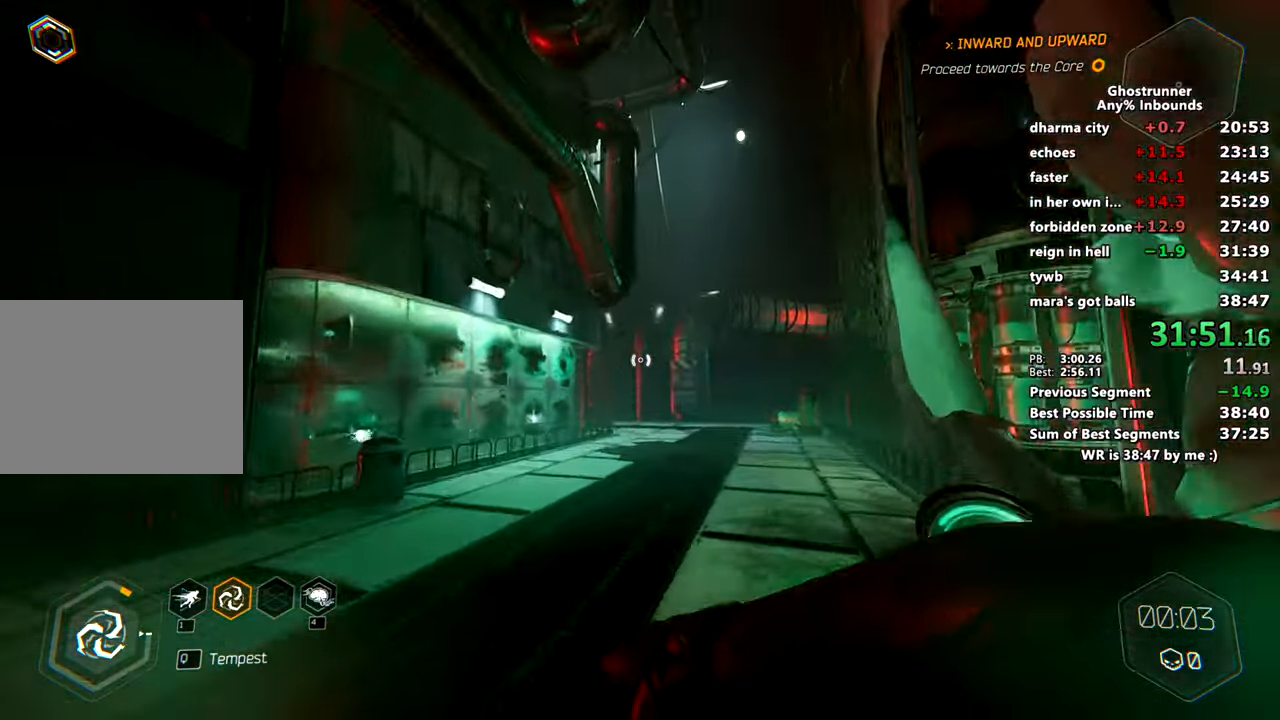
{"keys": ["w"], "mouse": ["right"], "events": [[134, "d", "up"], [367, "mouse_right", "down"]]}
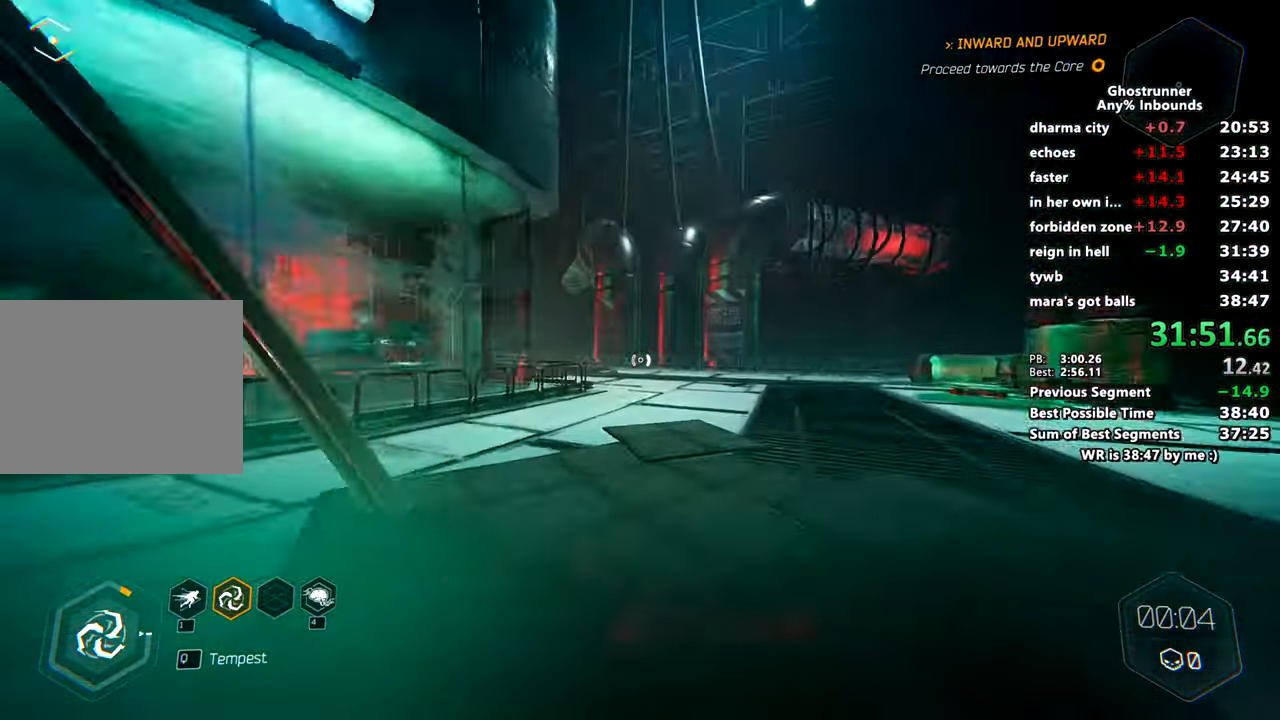
{"keys": ["w"], "mouse": ["right"], "events": [[150, "space", "down"], [250, "space", "up"], [283, "mouse_right", "up"], [467, "mouse_right", "down"]]}
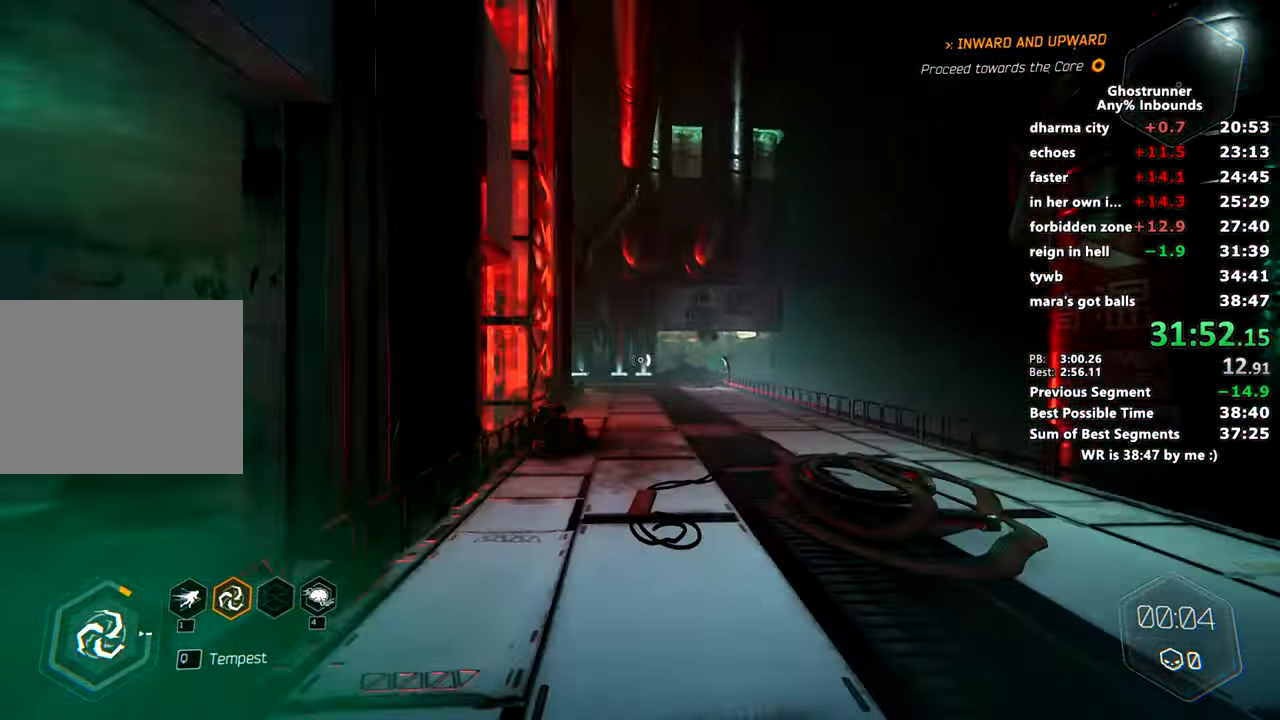
{"keys": ["w"], "mouse": ["right"], "events": [[17, "mouse_right", "up"], [384, "mouse_right", "down"]]}
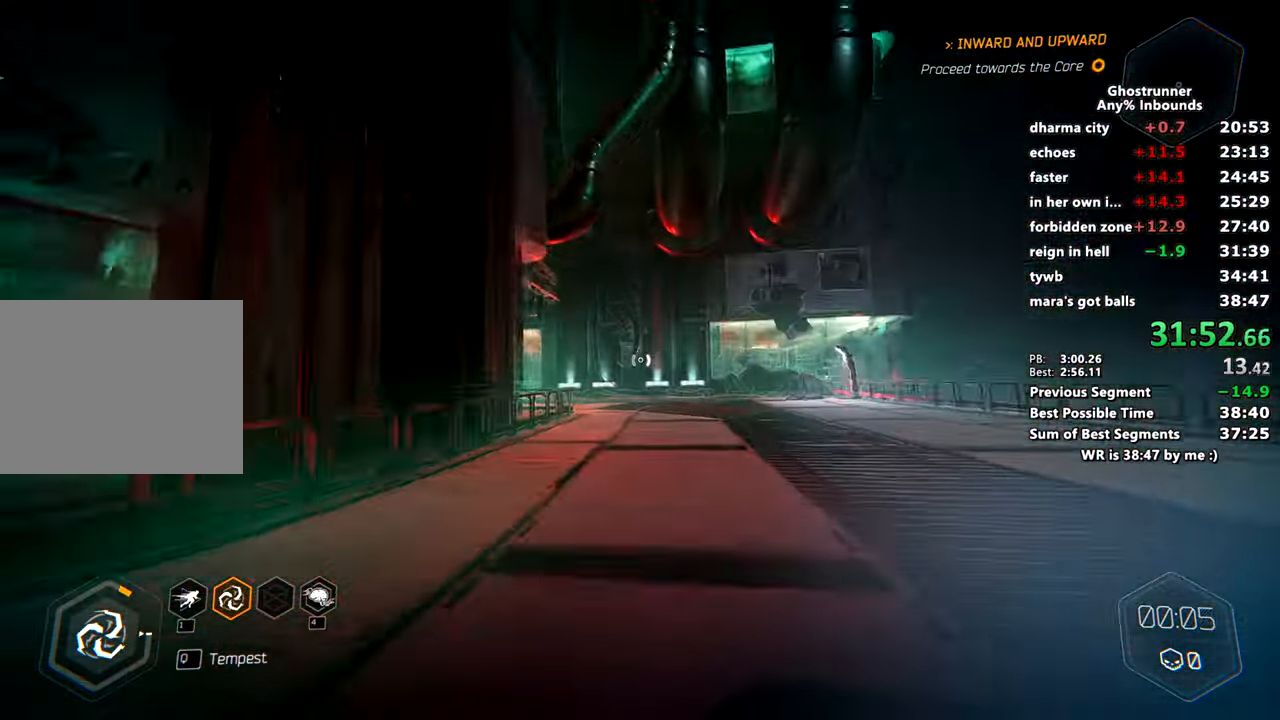
{"keys": ["w"], "mouse": ["right"], "events": [[167, "d", "down"], [167, "space", "down"], [317, "d", "up"], [317, "mouse_right", "up"], [317, "space", "up"], [500, "mouse_right", "down"]]}
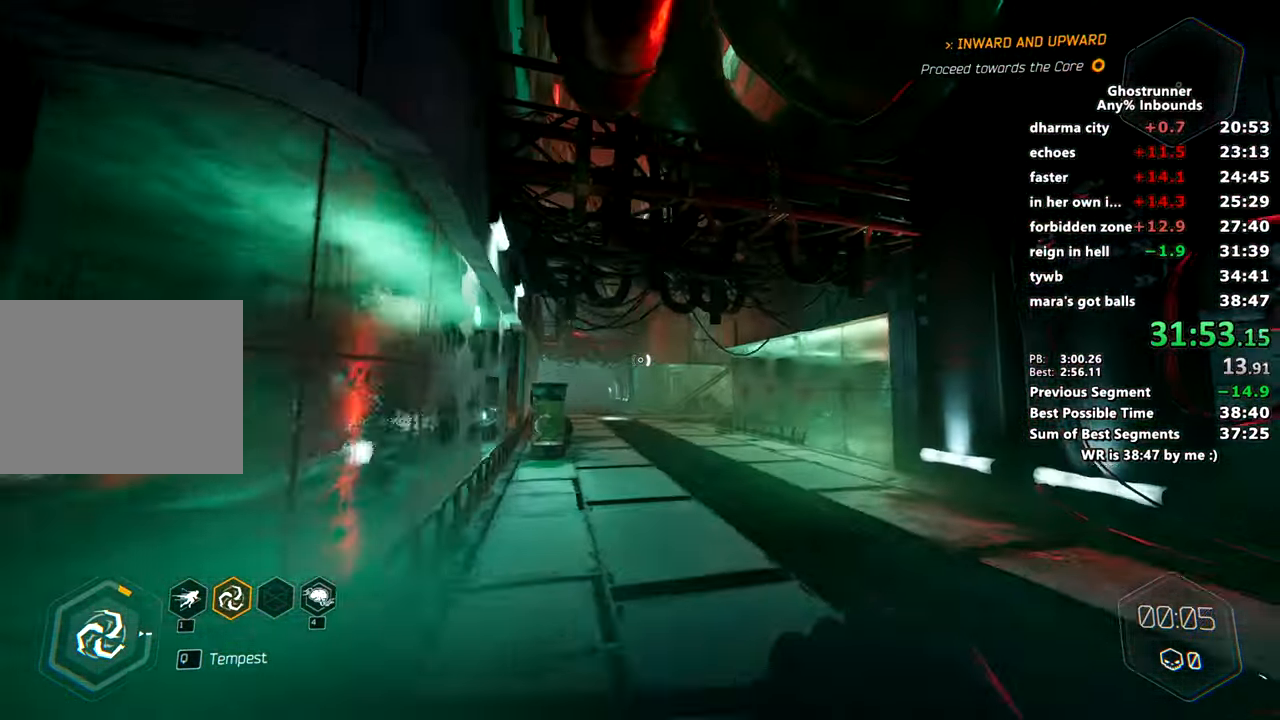
{"keys": ["w"], "mouse": ["right"], "events": [[50, "mouse_right", "up"], [467, "mouse_right", "down"]]}
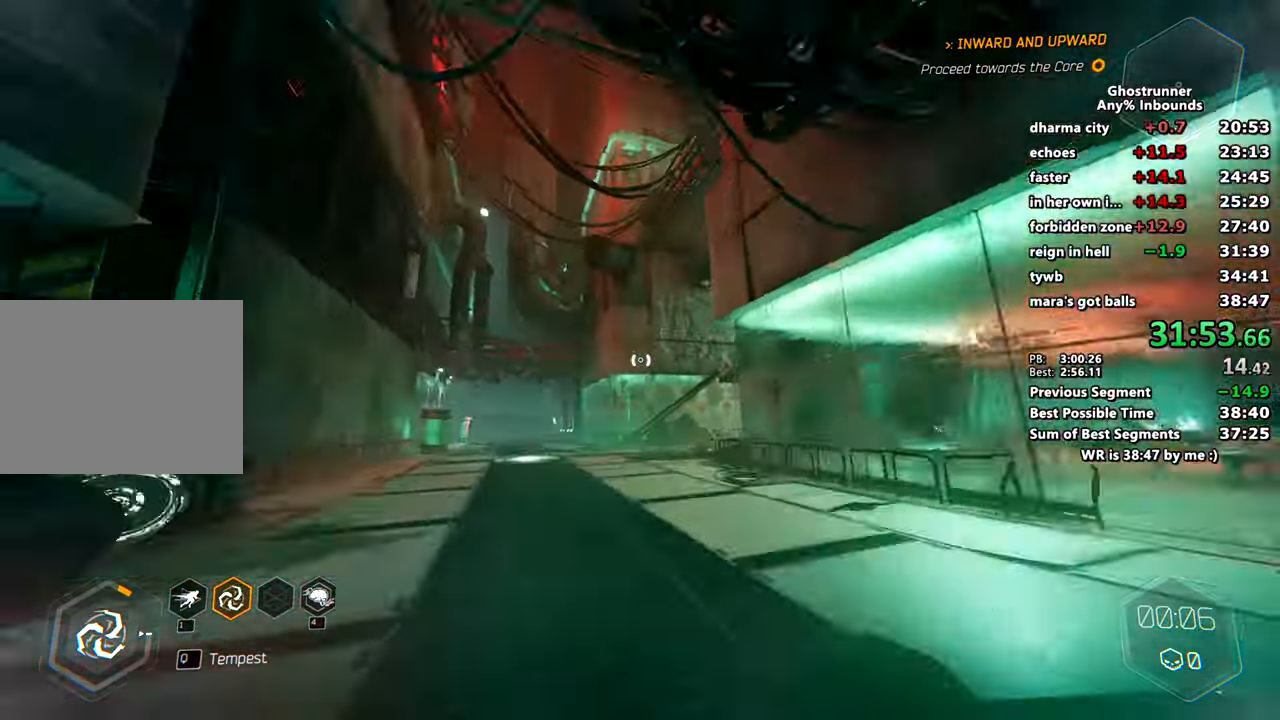
{"keys": ["w"], "mouse": [], "events": [[250, "space", "down"], [250, "x", "down"], [383, "mouse_right", "up"], [383, "space", "up"], [383, "x", "up"]]}